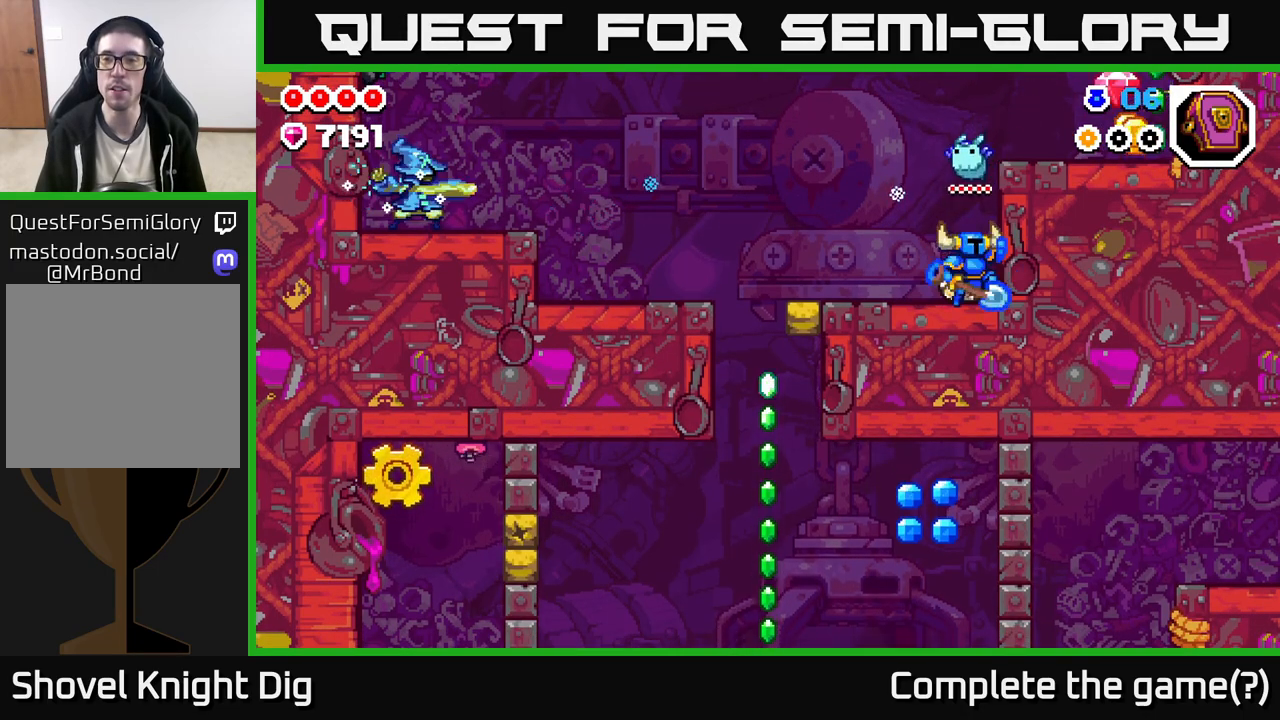
Gameplay with a controller (Xbox layout); each line is a JSON object with the inputs held at the frame after it. "events" lists button and stick changes between this image and that frame as [ms after this image, input, new state], when the widget could be followed in between.
{"buttons": [], "left_stick": "right", "right_stick": "center", "events": [[33, "A", "down"], [150, "left_stick", "right"], [433, "A", "up"]]}
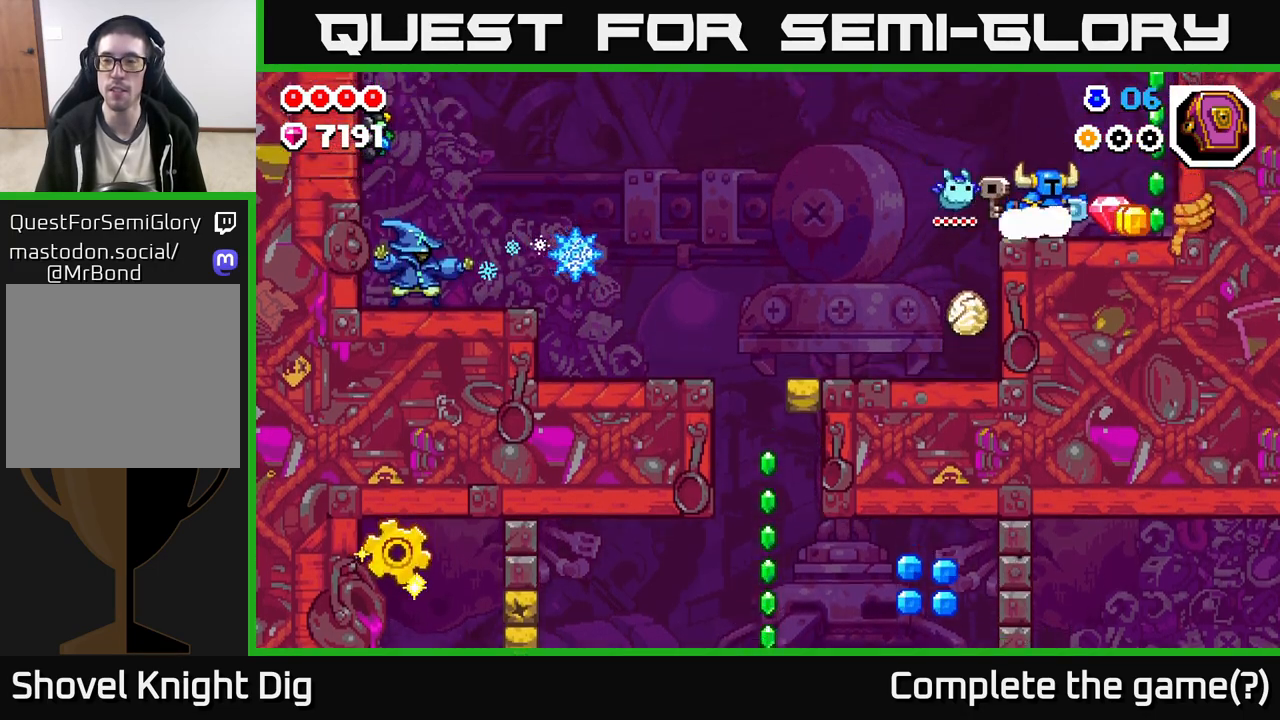
{"buttons": ["A"], "left_stick": "up-right", "right_stick": "center", "events": [[317, "A", "down"], [467, "left_stick", "up-right"]]}
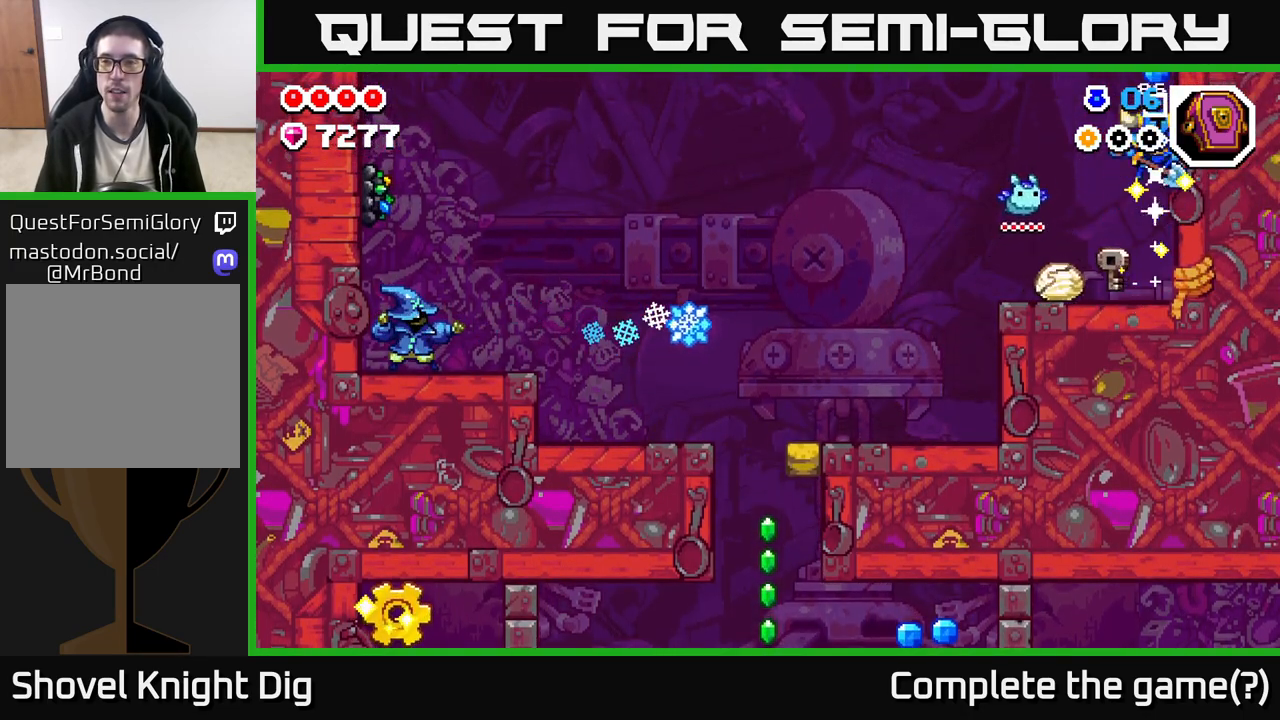
{"buttons": [], "left_stick": "left", "right_stick": "center", "events": [[117, "left_stick", "up-left"], [200, "left_stick", "left"], [283, "A", "up"]]}
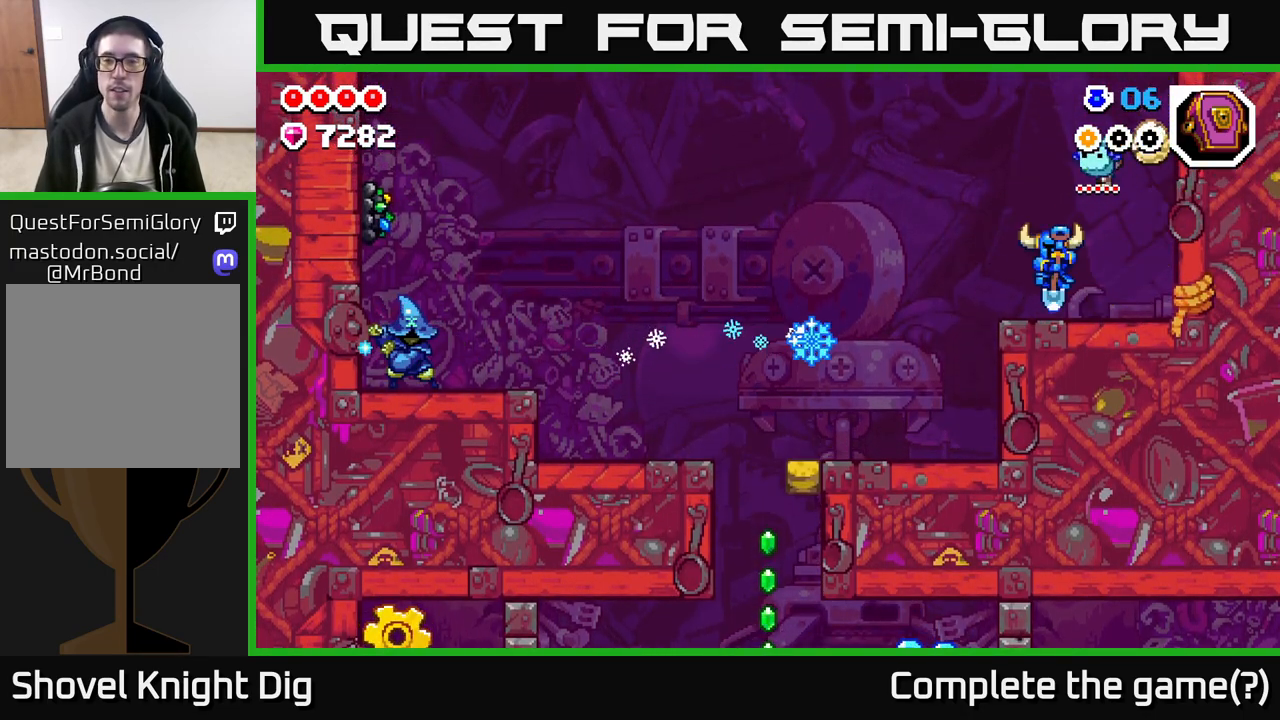
{"buttons": [], "left_stick": "left", "right_stick": "center", "events": [[183, "A", "down"], [500, "A", "up"]]}
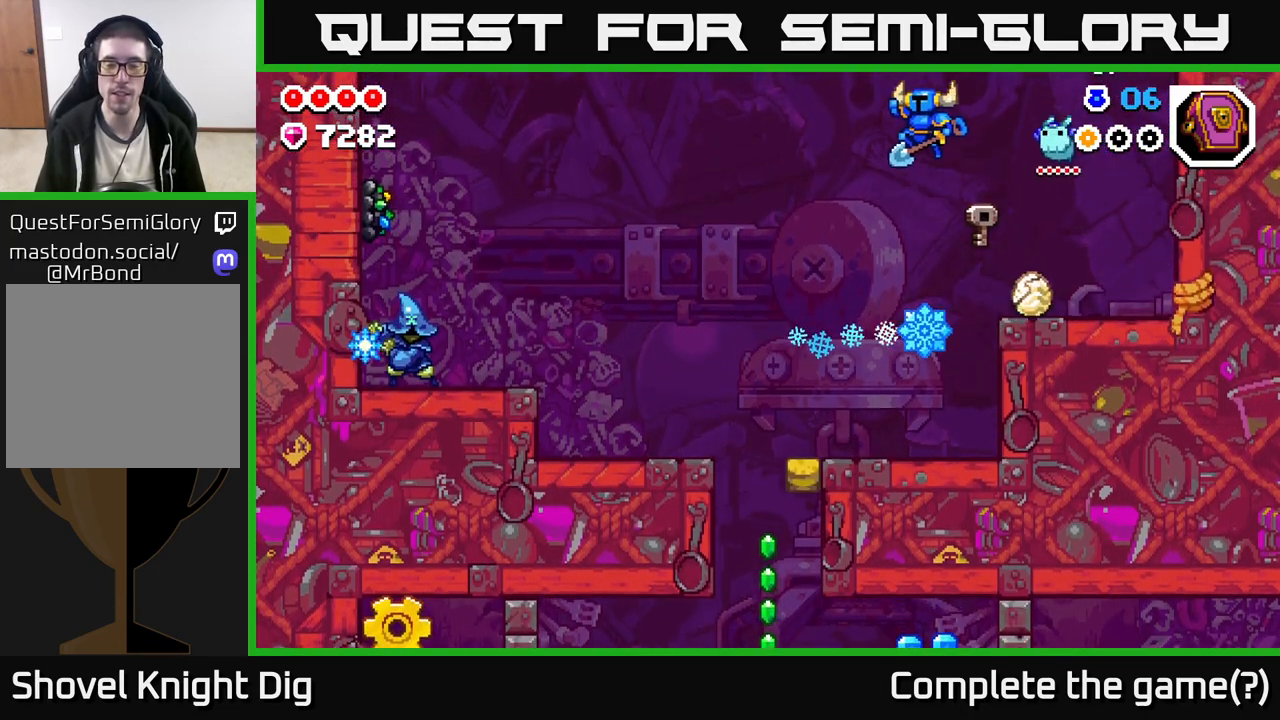
{"buttons": [], "left_stick": "left", "right_stick": "center", "events": [[133, "left_stick", "center"], [367, "left_stick", "left"]]}
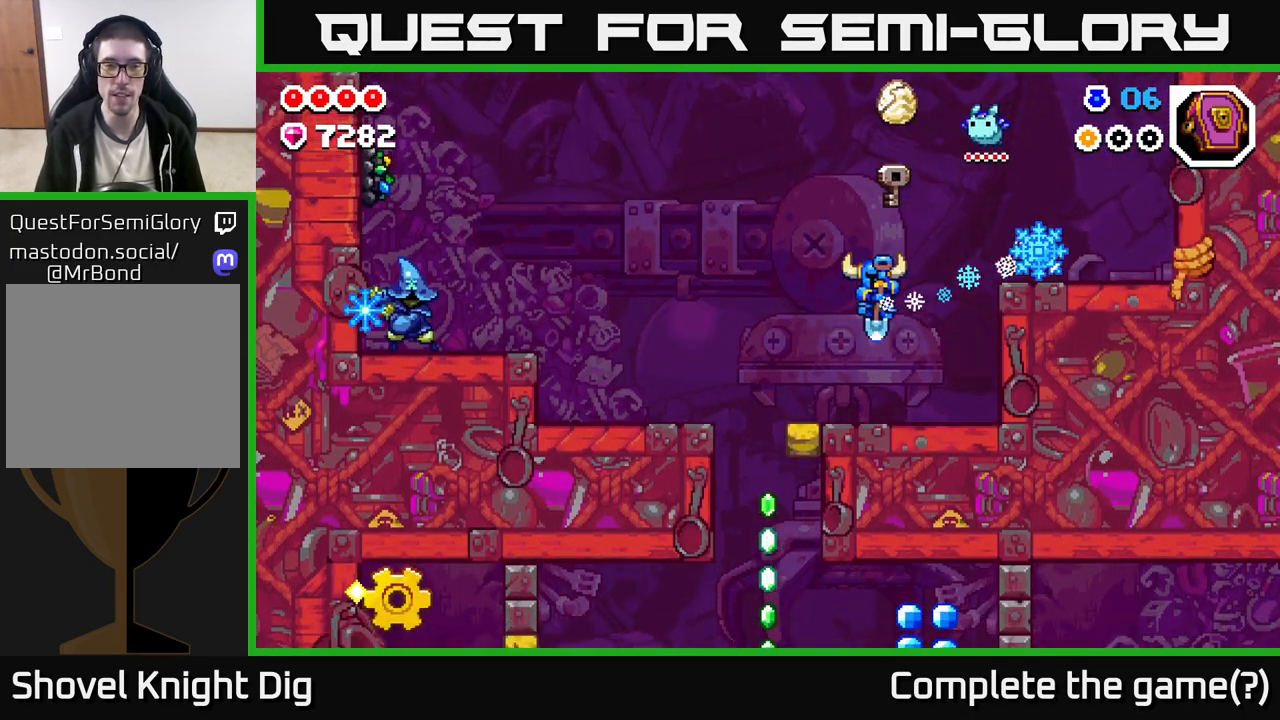
{"buttons": [], "left_stick": "left", "right_stick": "center", "events": [[167, "A", "down"], [267, "A", "up"]]}
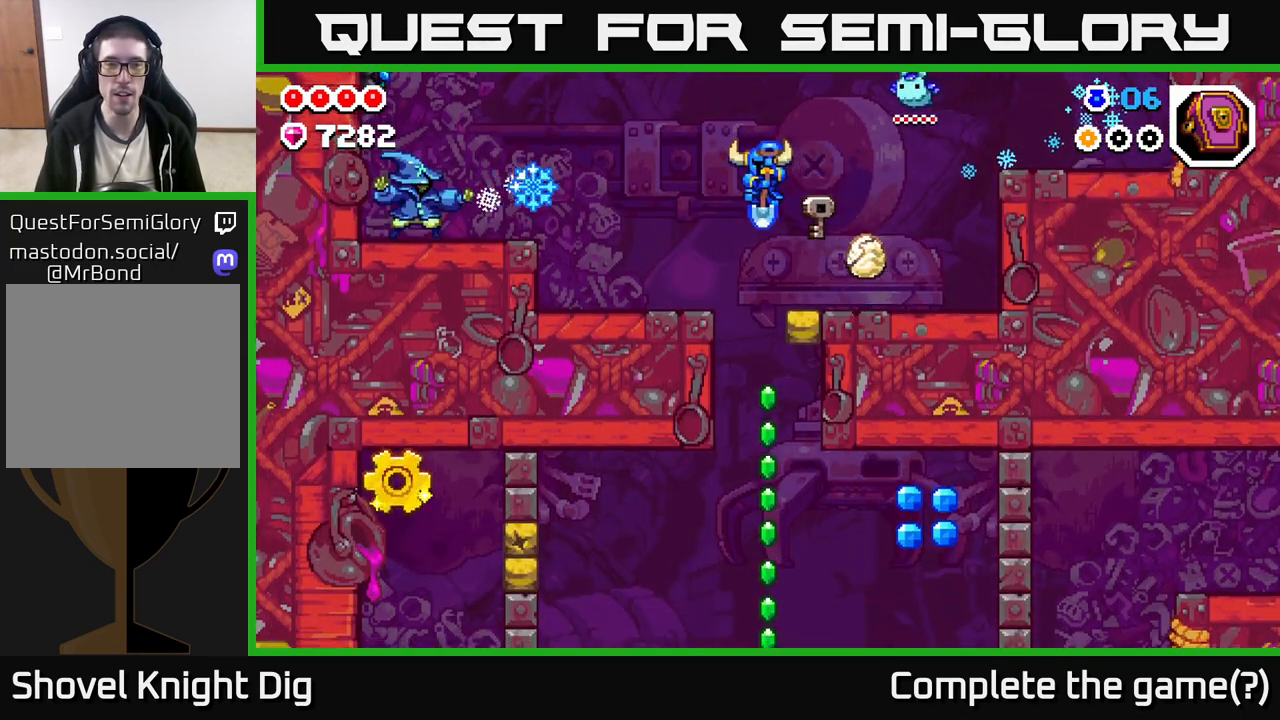
{"buttons": [], "left_stick": "left", "right_stick": "center", "events": []}
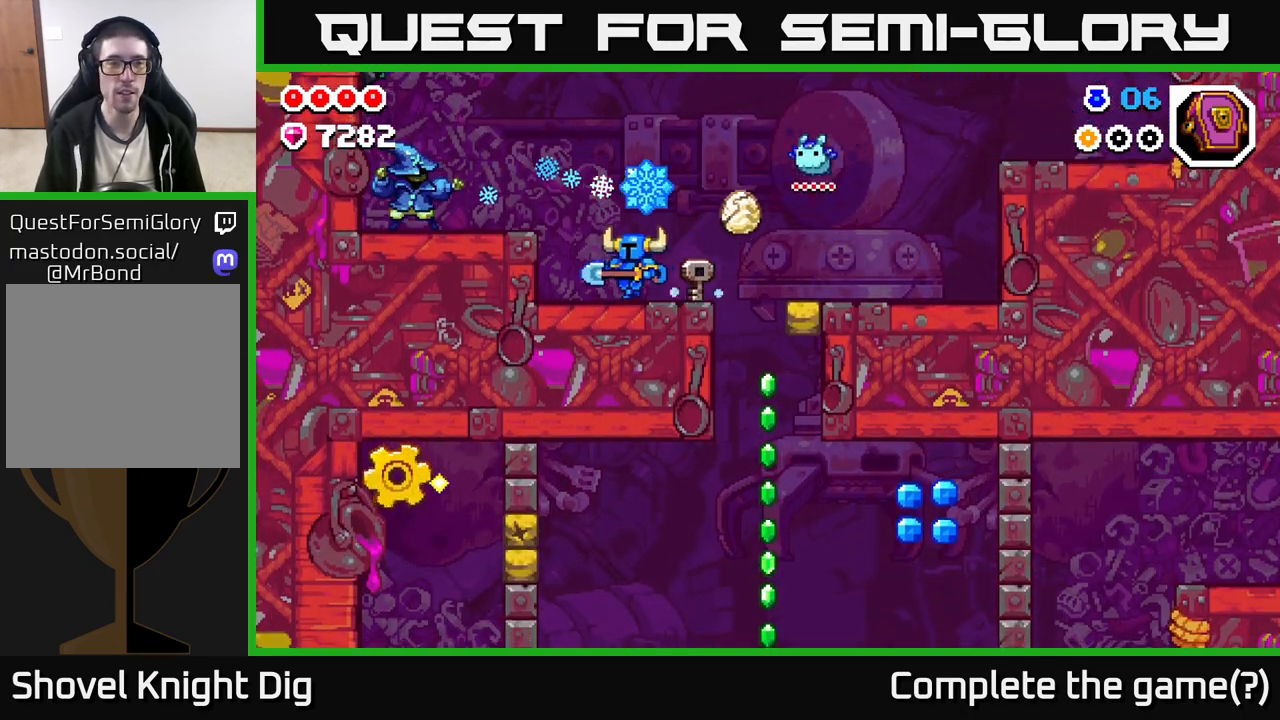
{"buttons": ["X"], "left_stick": "left", "right_stick": "center", "events": [[133, "A", "down"], [317, "X", "down"], [333, "A", "up"], [400, "X", "up"], [500, "X", "down"]]}
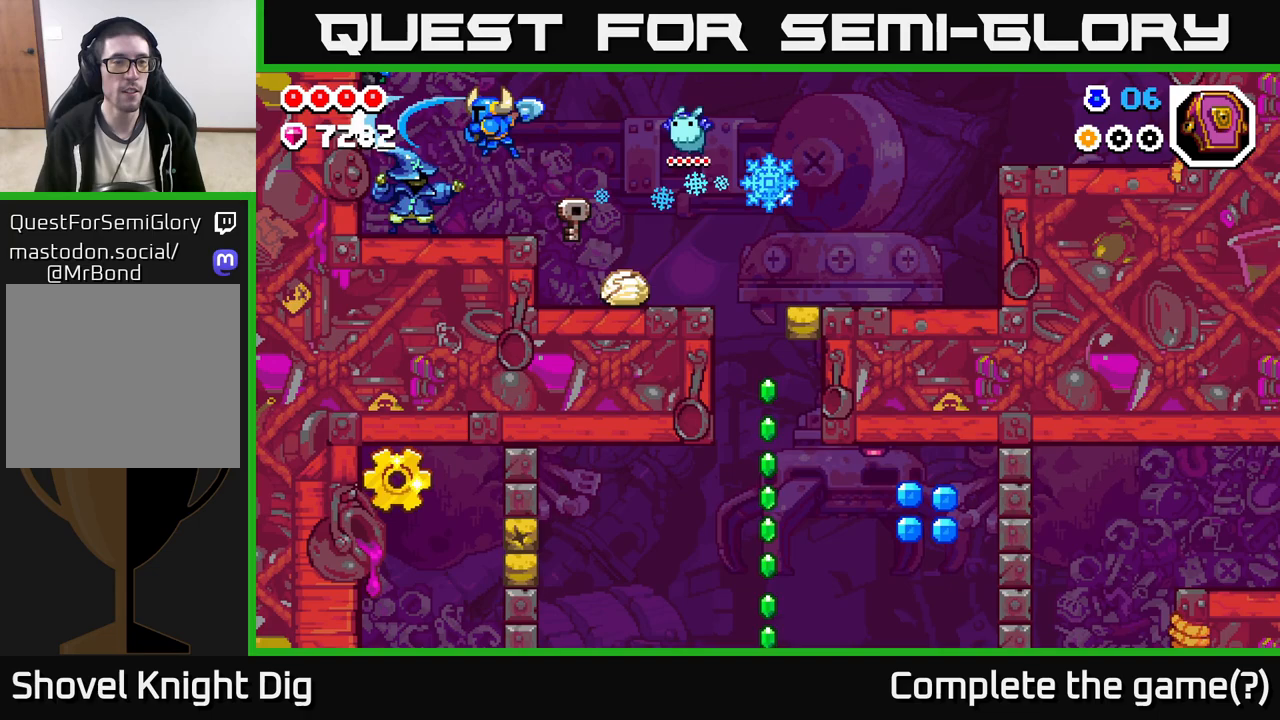
{"buttons": ["X"], "left_stick": "center", "right_stick": "center", "events": [[100, "X", "up"], [200, "X", "down"], [300, "X", "up"], [300, "left_stick", "center"], [400, "X", "down"]]}
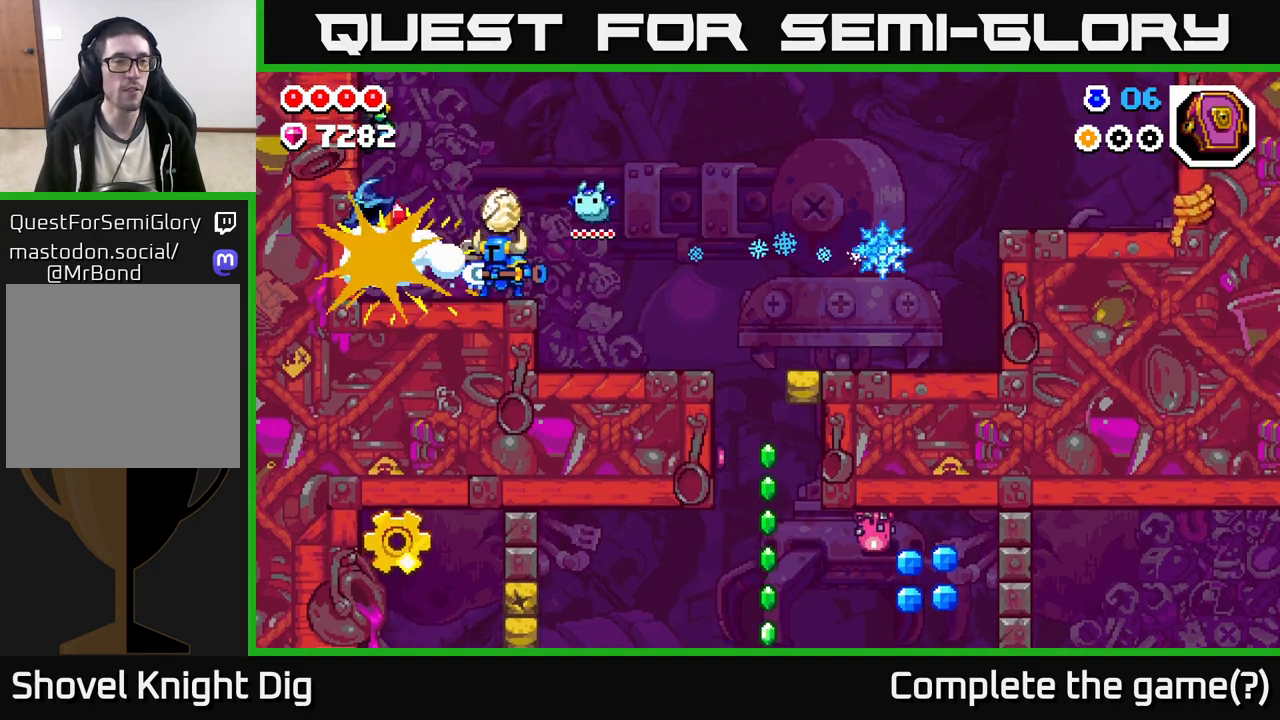
{"buttons": ["A"], "left_stick": "left", "right_stick": "center", "events": [[17, "X", "up"], [150, "left_stick", "left"], [267, "A", "down"]]}
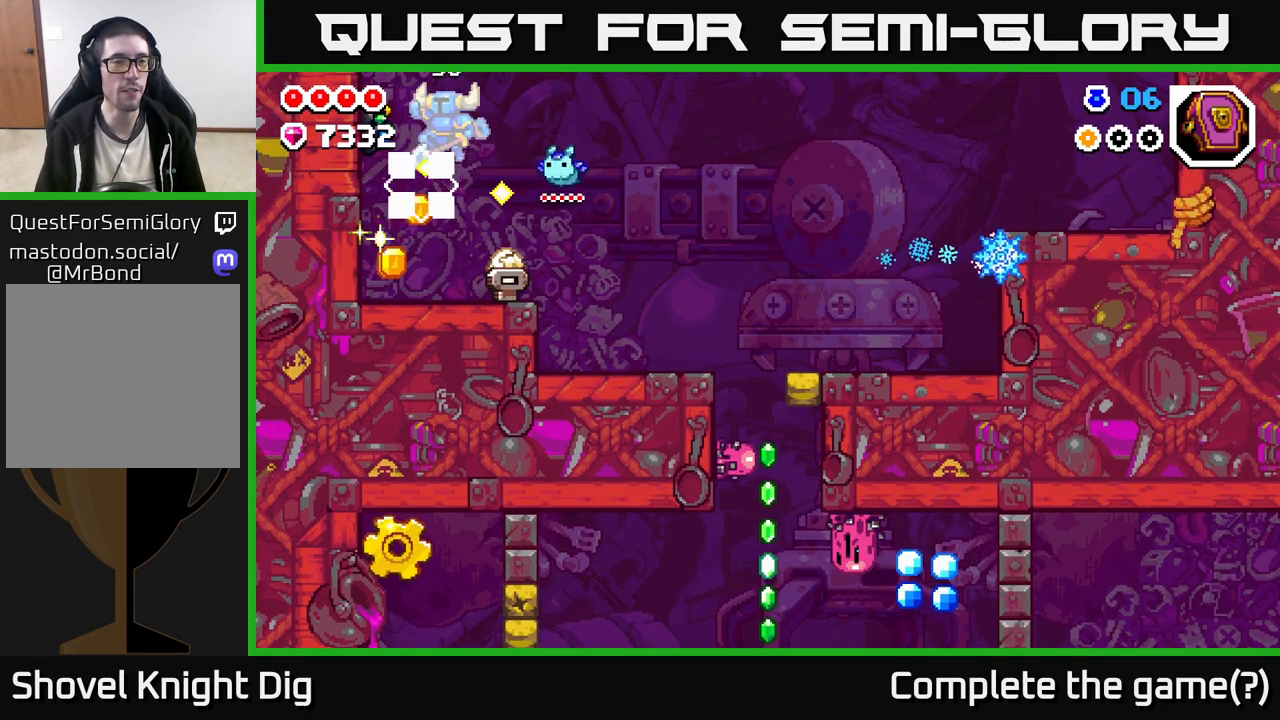
{"buttons": [], "left_stick": "right", "right_stick": "center", "events": [[300, "A", "up"], [317, "left_stick", "center"], [383, "left_stick", "right"]]}
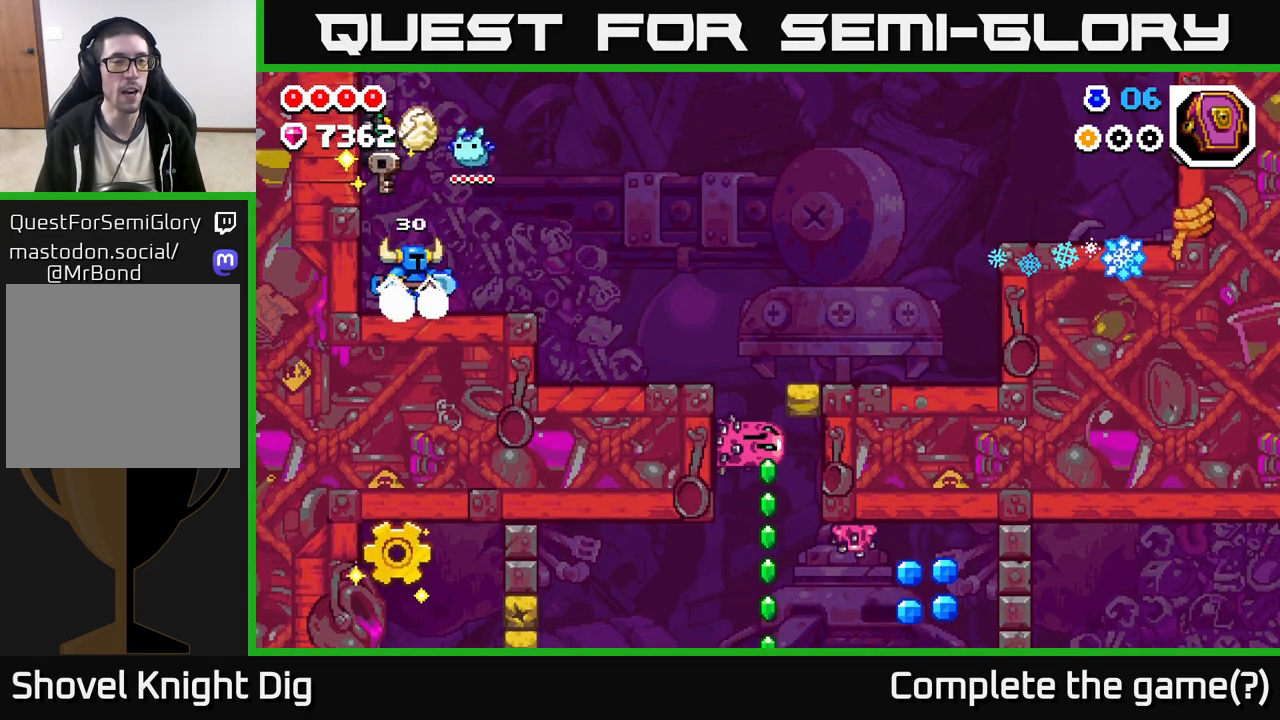
{"buttons": ["A"], "left_stick": "center", "right_stick": "center", "events": [[217, "A", "down"], [300, "left_stick", "left"], [383, "X", "down"], [450, "left_stick", "center"], [500, "X", "up"]]}
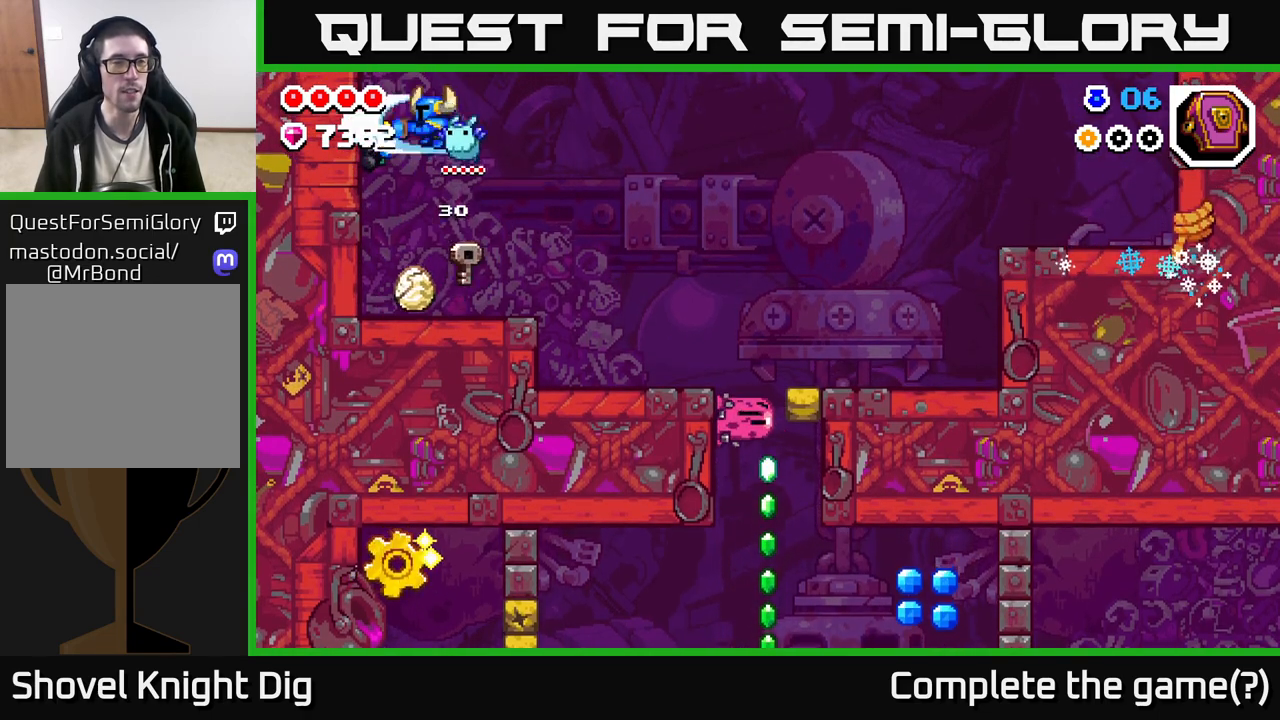
{"buttons": [], "left_stick": "center", "right_stick": "center", "events": [[100, "X", "down"], [150, "X", "up"], [317, "A", "up"]]}
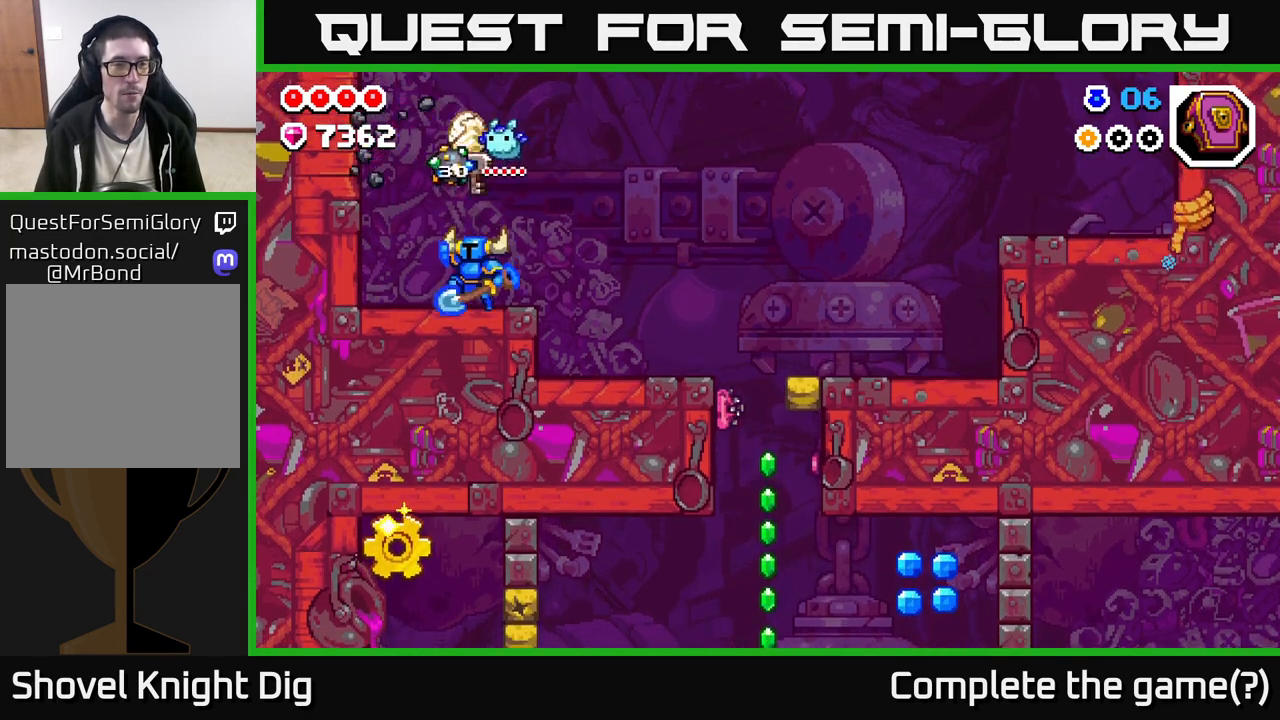
{"buttons": [], "left_stick": "right", "right_stick": "center", "events": [[33, "A", "down"], [83, "X", "down"], [117, "A", "up"], [167, "X", "up"], [450, "left_stick", "right"]]}
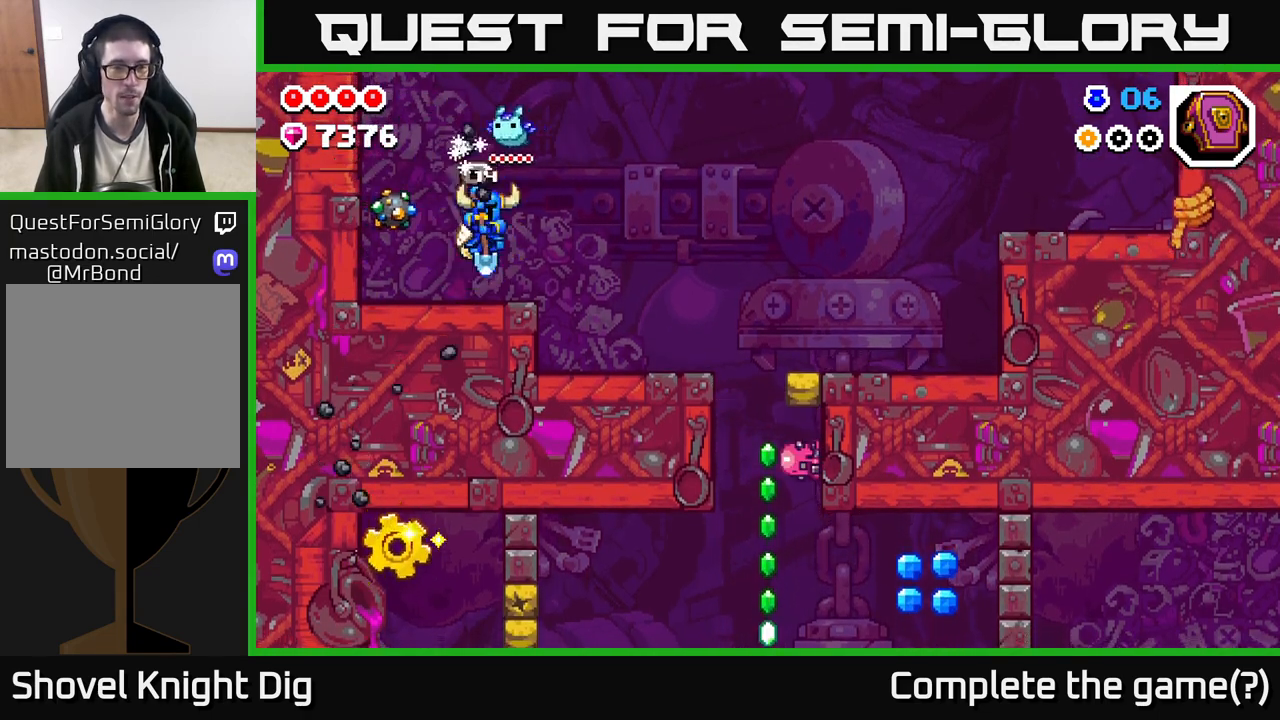
{"buttons": [], "left_stick": "center", "right_stick": "center", "events": [[167, "X", "down"], [167, "left_stick", "left"], [250, "X", "up"], [283, "left_stick", "center"], [317, "X", "down"], [400, "X", "up"]]}
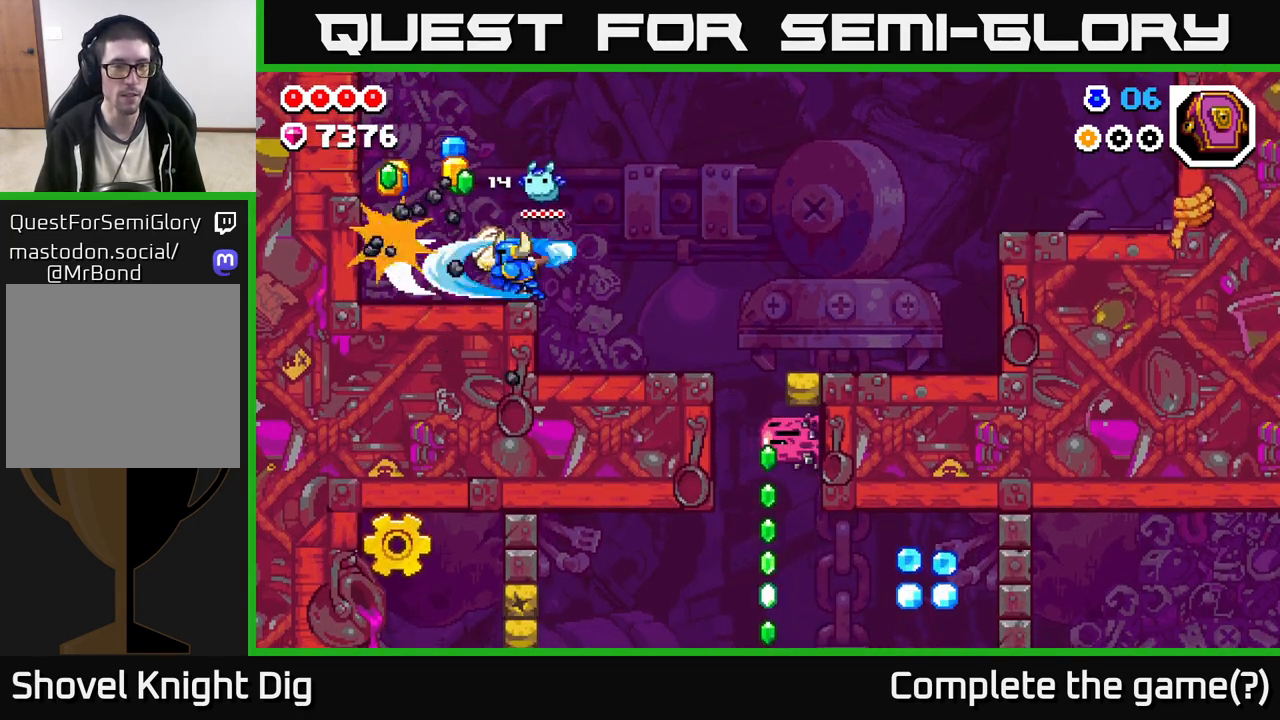
{"buttons": [], "left_stick": "left", "right_stick": "center", "events": [[17, "X", "down"], [117, "X", "up"], [267, "left_stick", "left"]]}
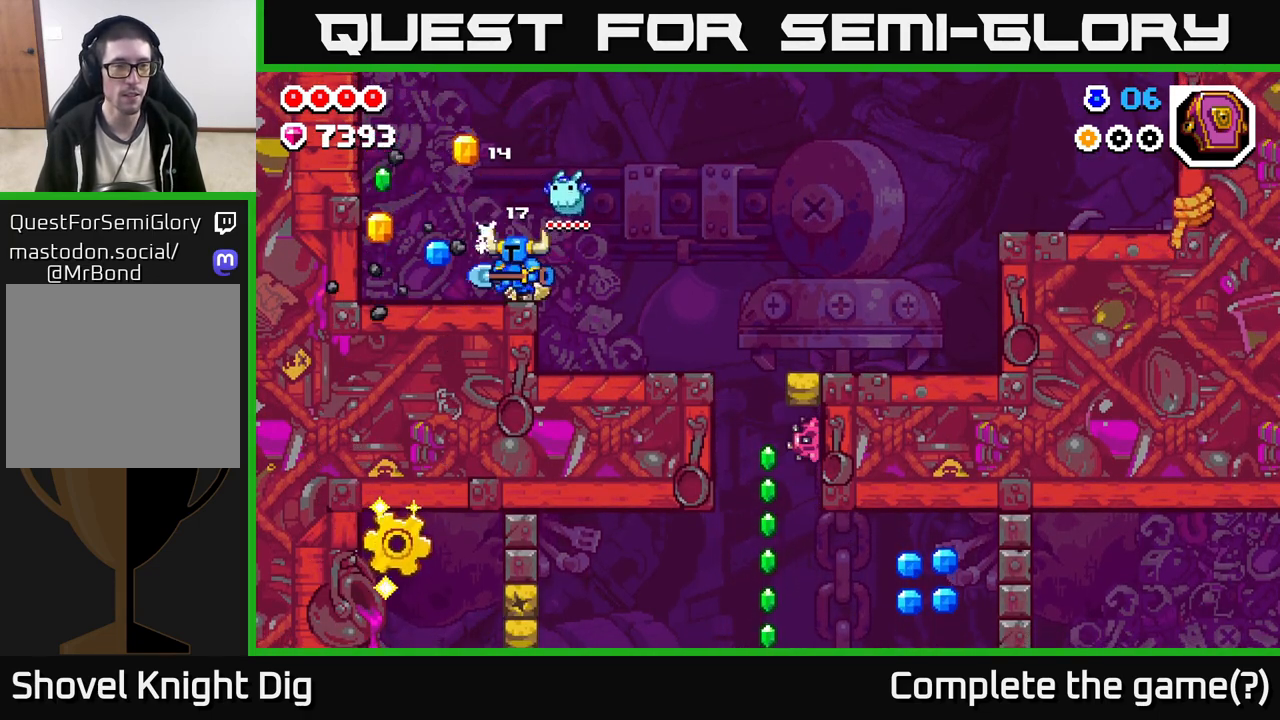
{"buttons": [], "left_stick": "right", "right_stick": "center", "events": [[167, "left_stick", "down-left"], [500, "left_stick", "right"]]}
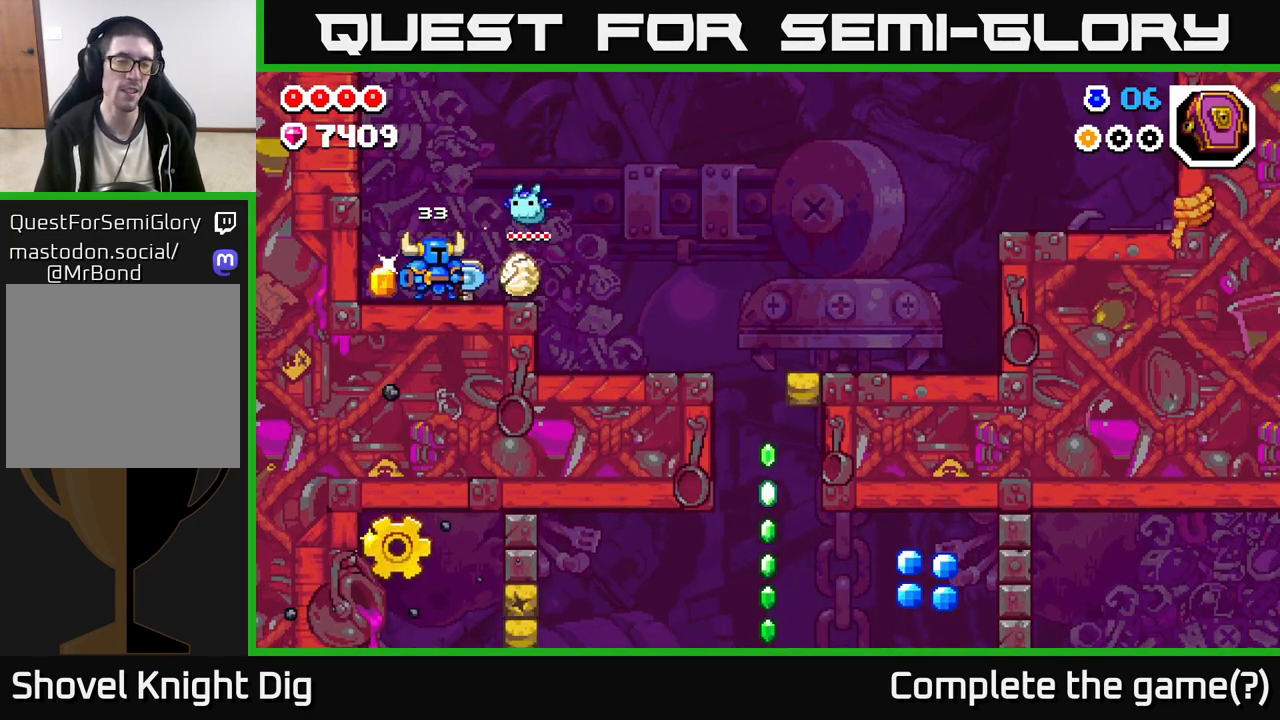
{"buttons": [], "left_stick": "left", "right_stick": "center", "events": [[433, "left_stick", "up-left"], [500, "left_stick", "left"]]}
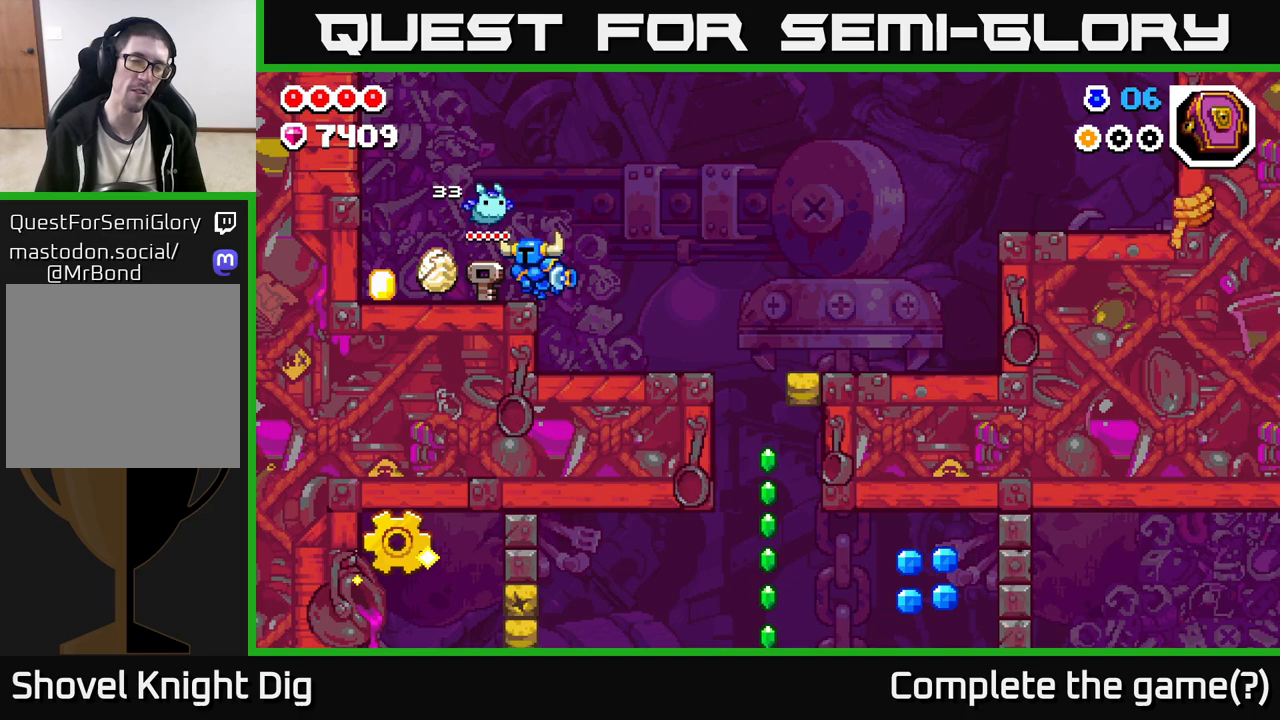
{"buttons": [], "left_stick": "left", "right_stick": "center", "events": []}
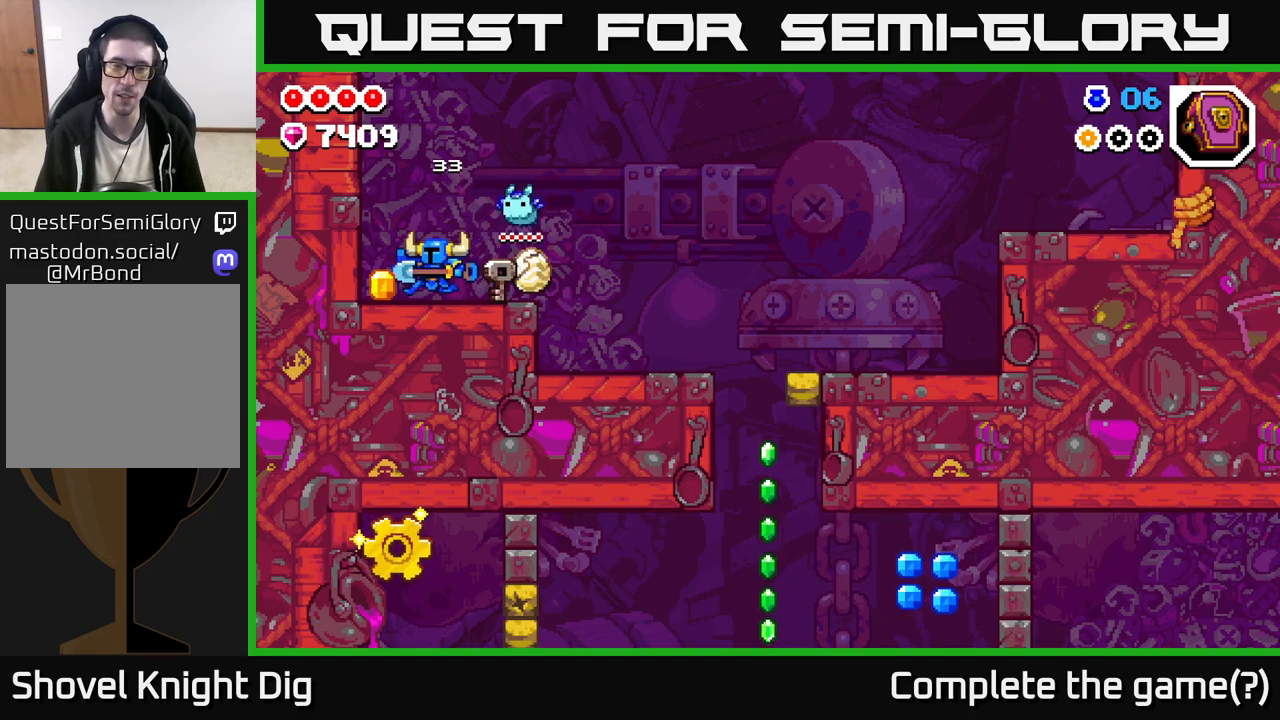
{"buttons": [], "left_stick": "right", "right_stick": "center", "events": [[133, "left_stick", "right"]]}
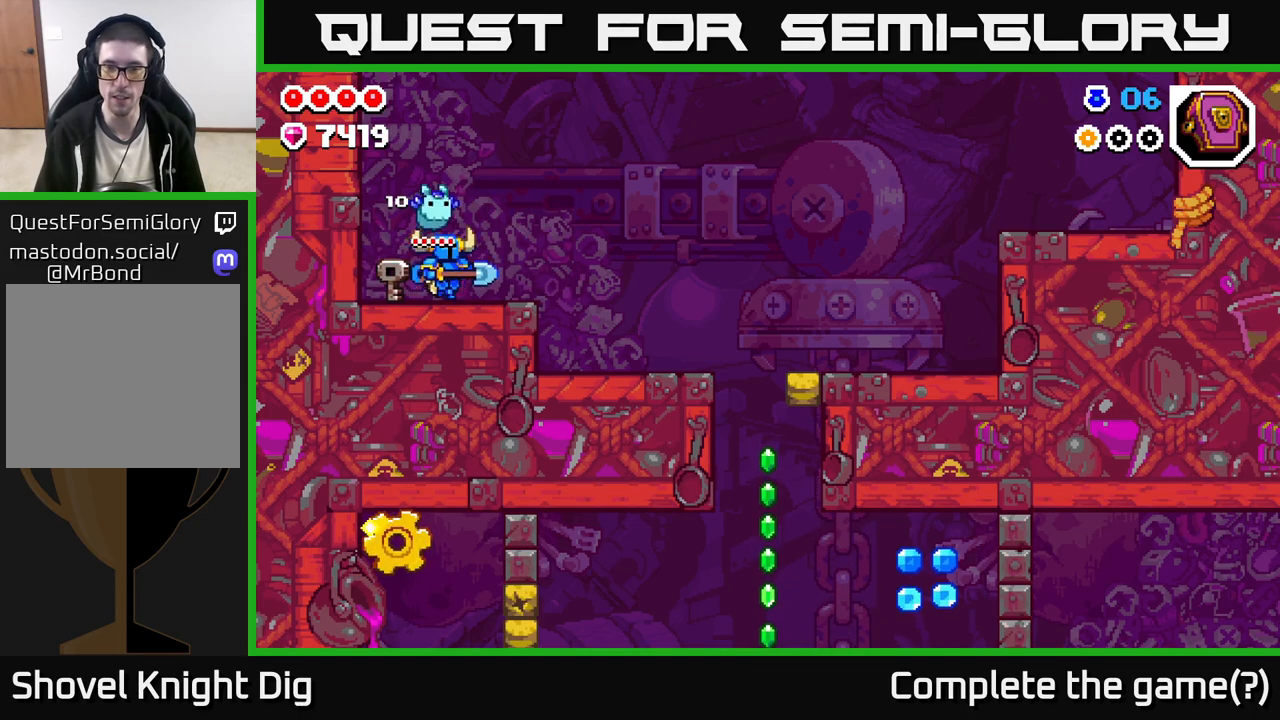
{"buttons": [], "left_stick": "right", "right_stick": "center", "events": []}
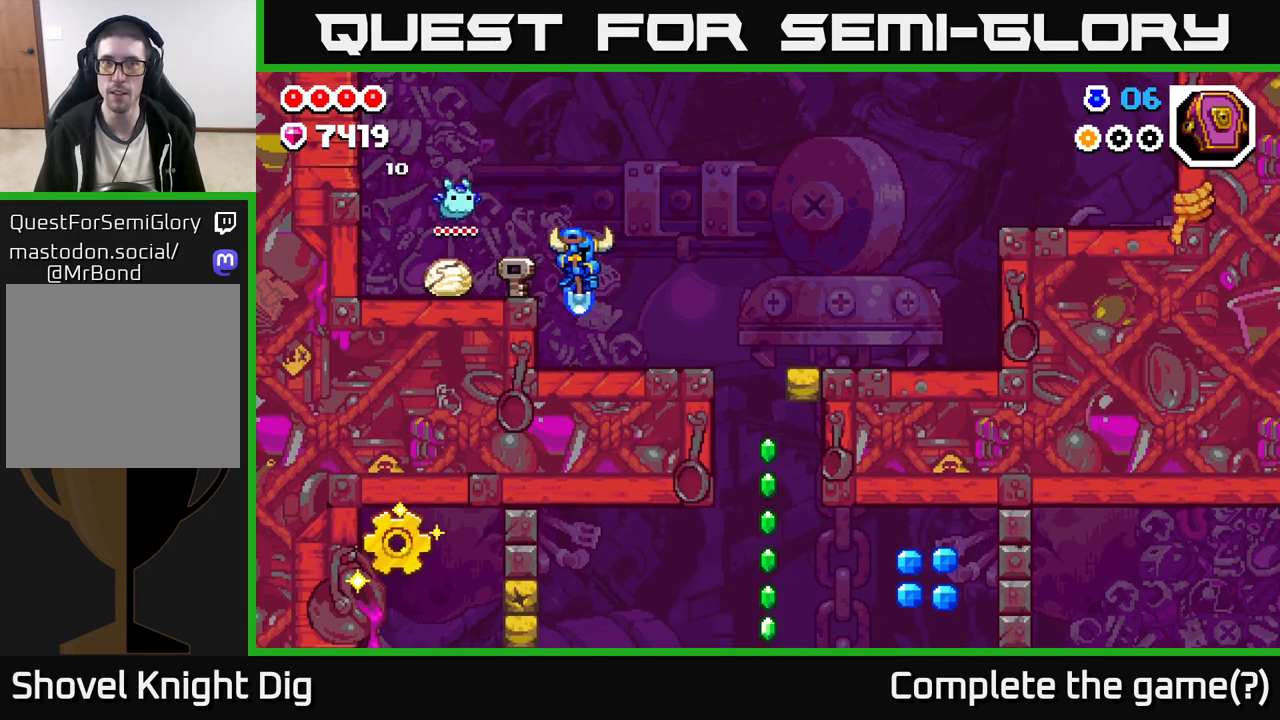
{"buttons": [], "left_stick": "right", "right_stick": "center", "events": [[233, "A", "down"], [367, "A", "up"]]}
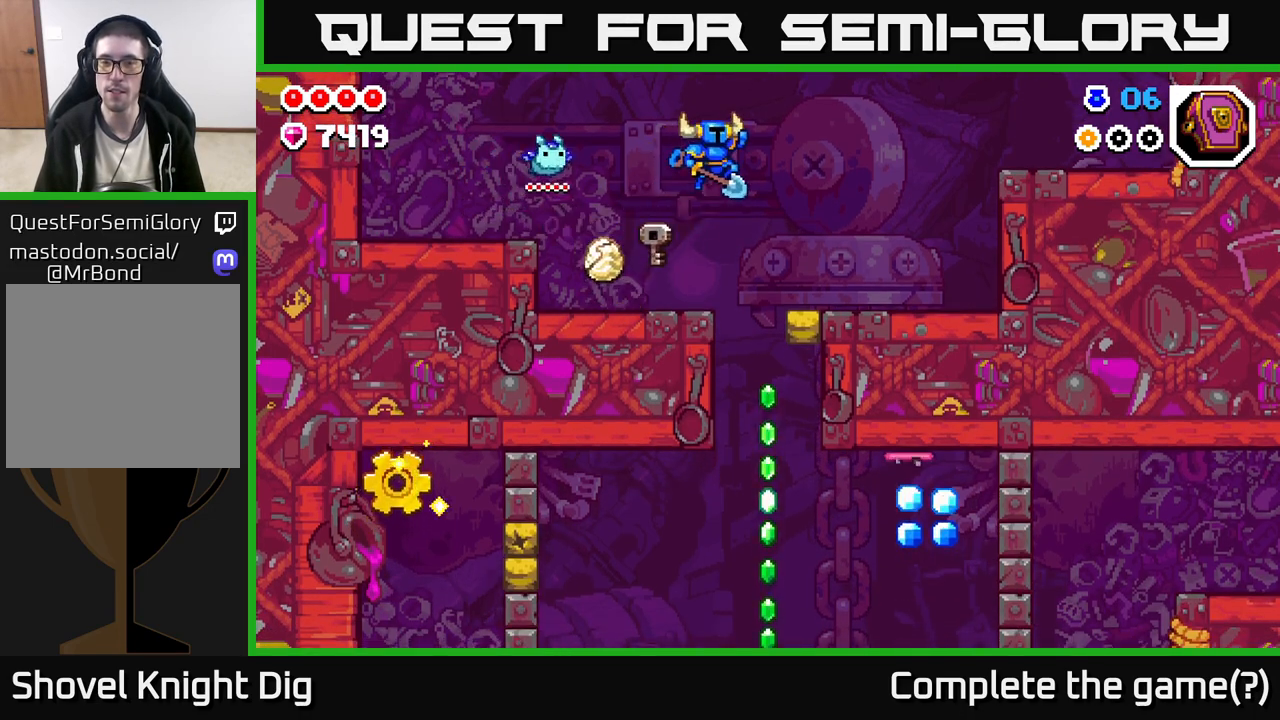
{"buttons": [], "left_stick": "center", "right_stick": "center", "events": [[283, "left_stick", "center"]]}
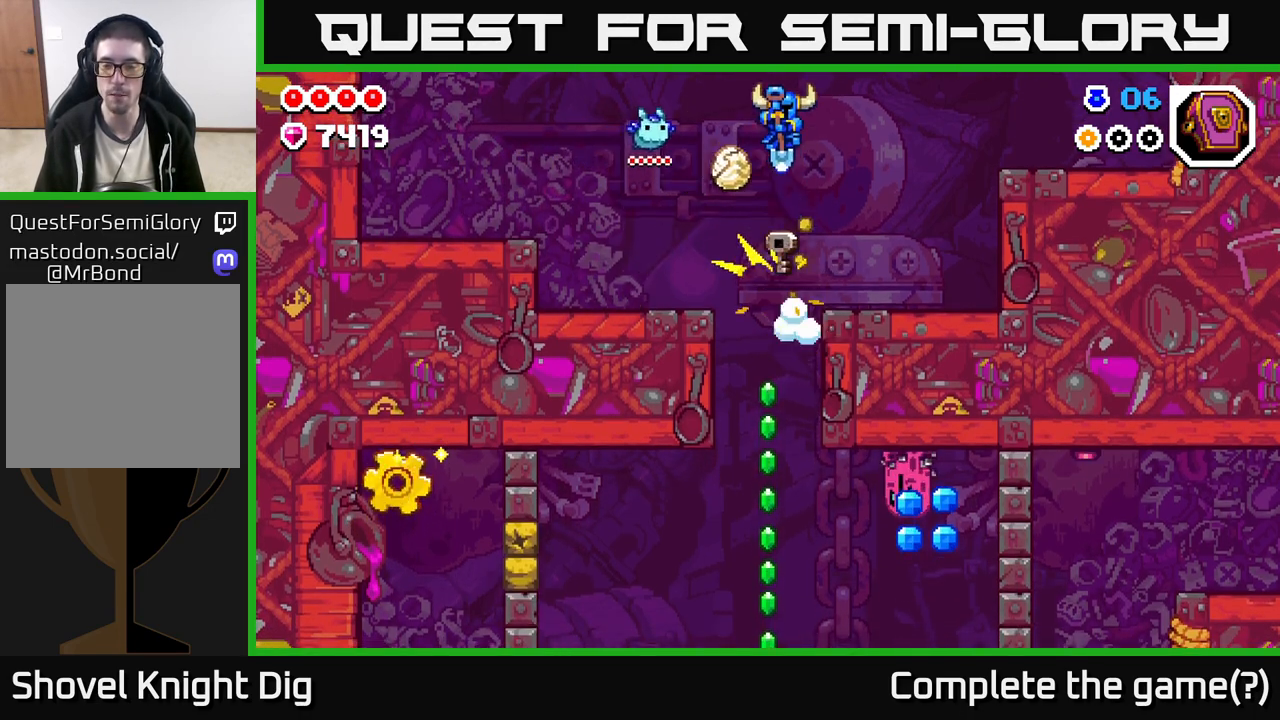
{"buttons": [], "left_stick": "center", "right_stick": "center", "events": [[267, "left_stick", "left"], [417, "left_stick", "center"]]}
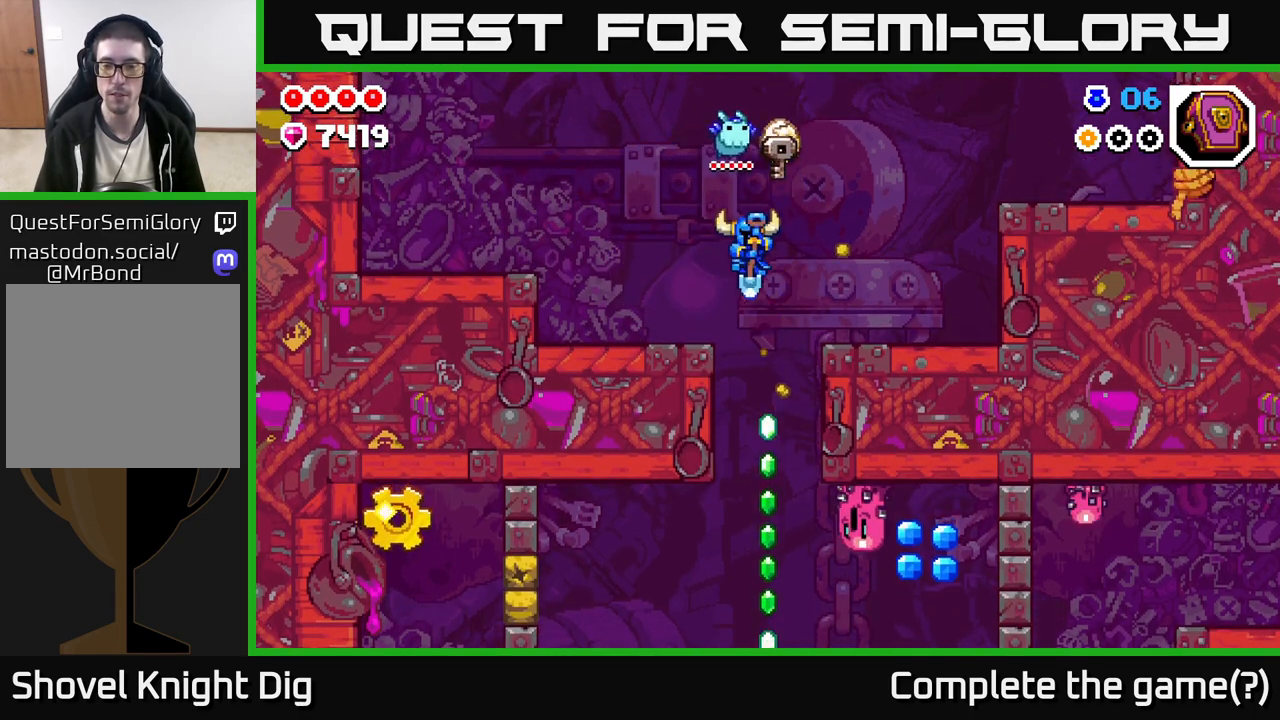
{"buttons": ["X"], "left_stick": "center", "right_stick": "center", "events": [[117, "left_stick", "right"], [233, "left_stick", "center"], [250, "X", "down"], [367, "X", "up"], [450, "X", "down"]]}
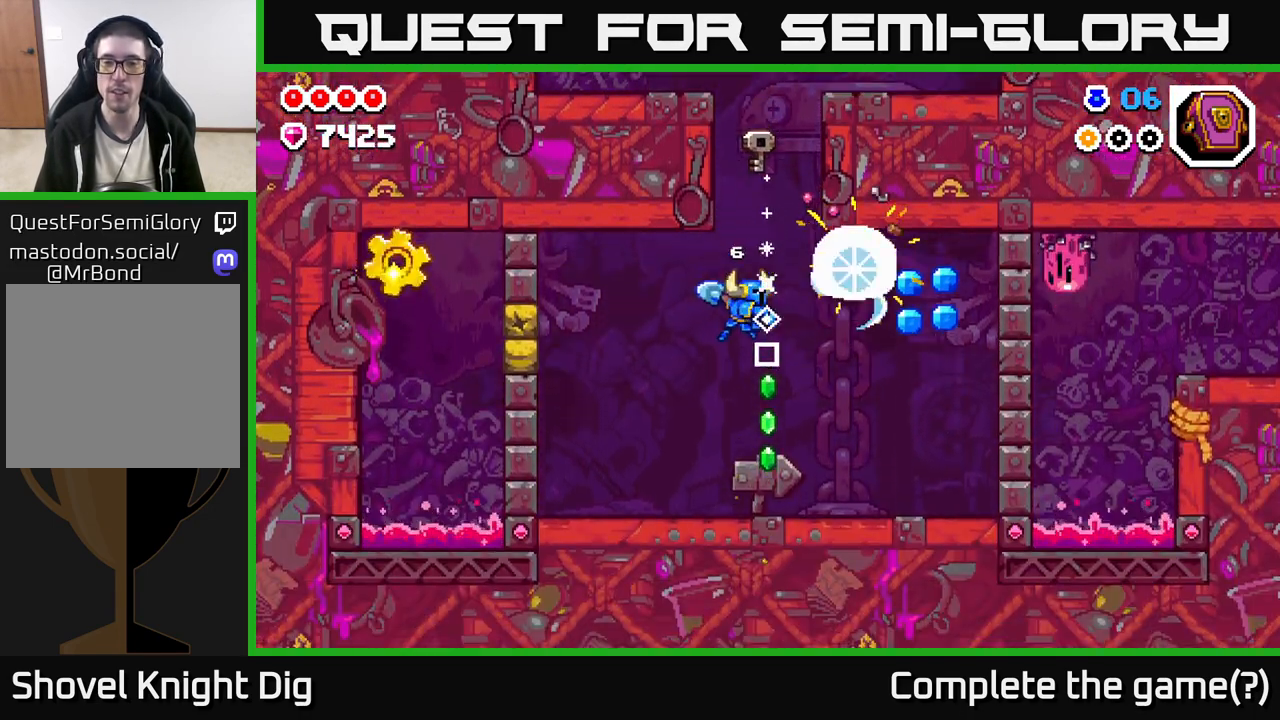
{"buttons": ["A"], "left_stick": "right", "right_stick": "center", "events": [[50, "A", "down"], [83, "X", "up"], [250, "left_stick", "right"], [300, "A", "up"], [433, "left_stick", "center"], [483, "A", "down"], [483, "left_stick", "right"]]}
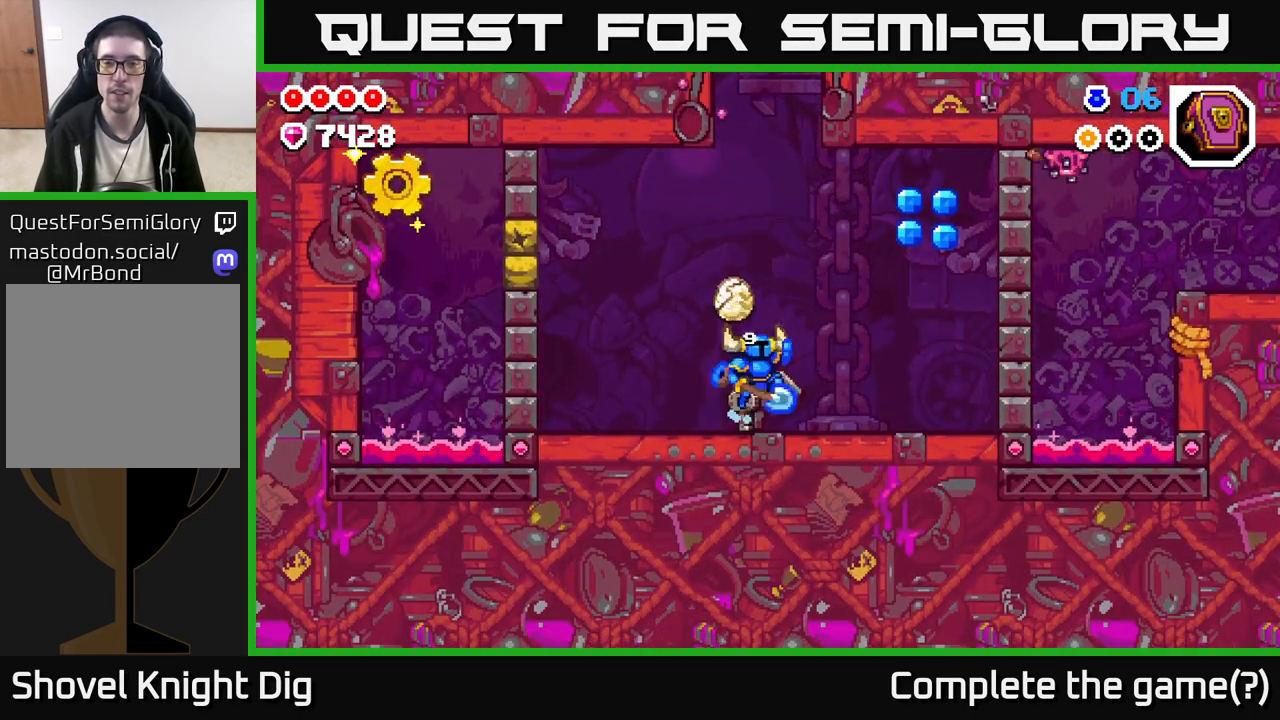
{"buttons": ["A"], "left_stick": "right", "right_stick": "center", "events": []}
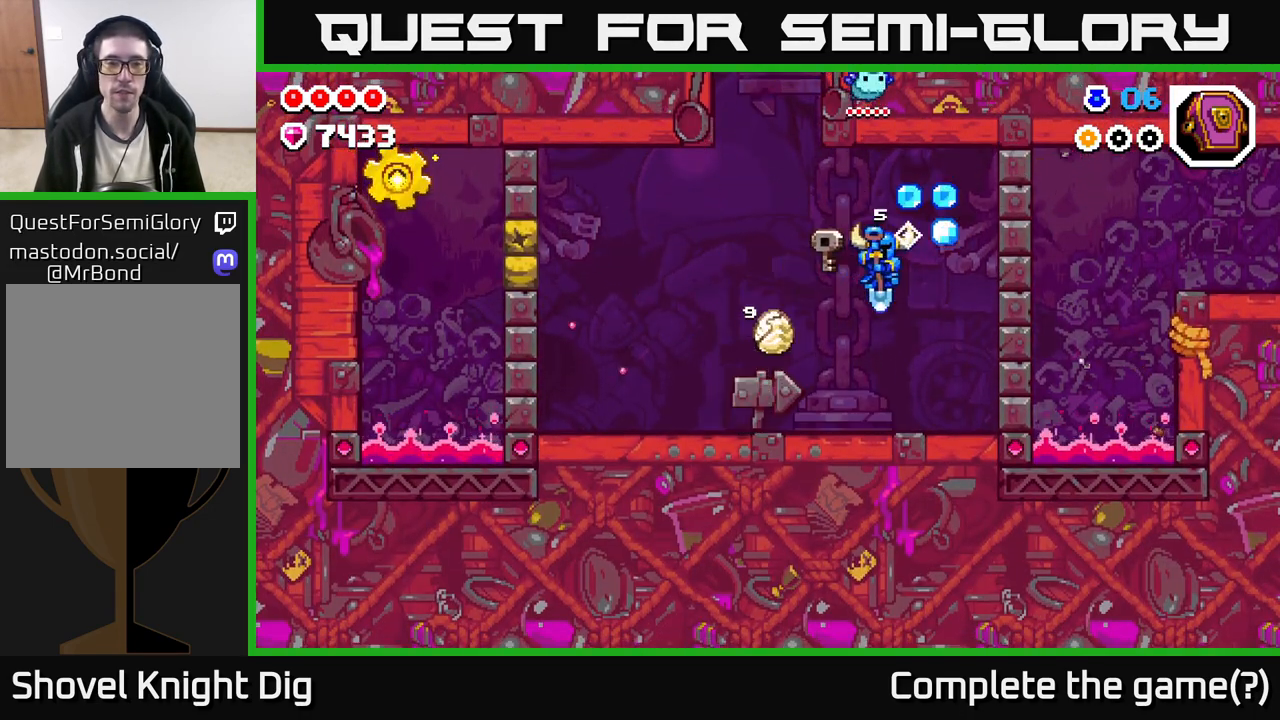
{"buttons": [], "left_stick": "left", "right_stick": "center", "events": [[17, "A", "up"], [50, "left_stick", "up-left"], [100, "left_stick", "left"]]}
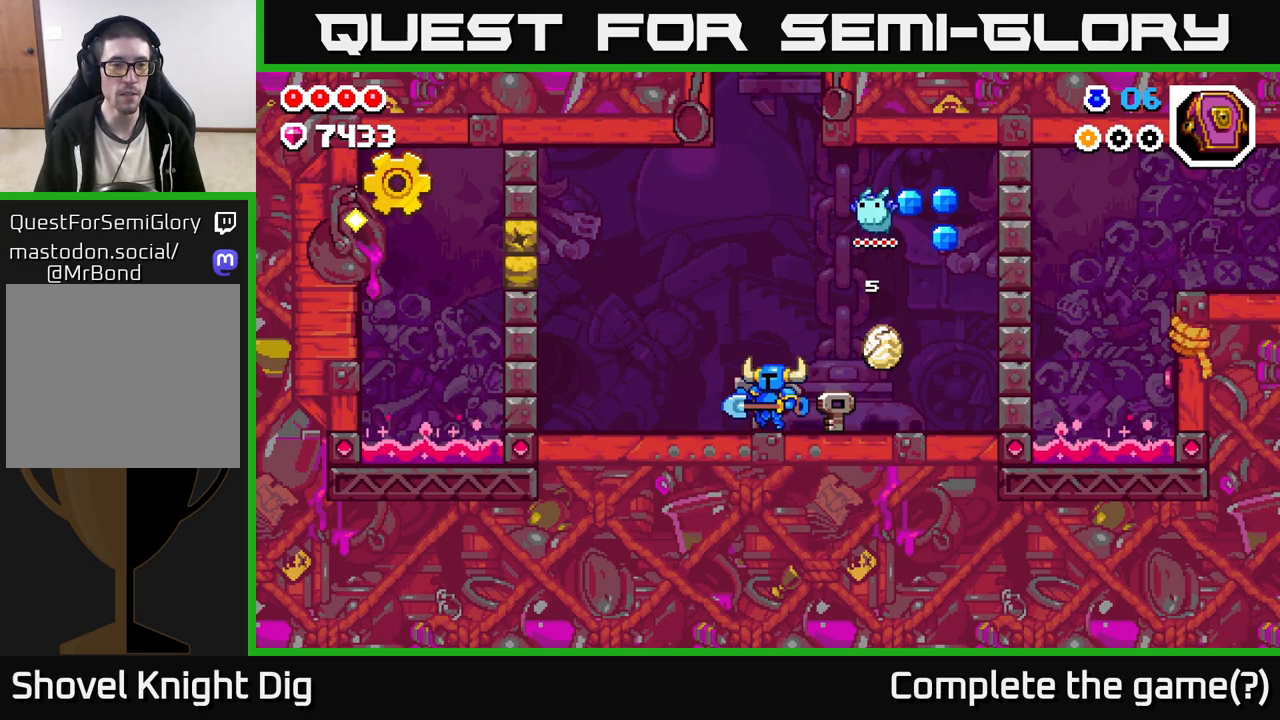
{"buttons": ["A"], "left_stick": "left", "right_stick": "center", "events": [[417, "A", "down"]]}
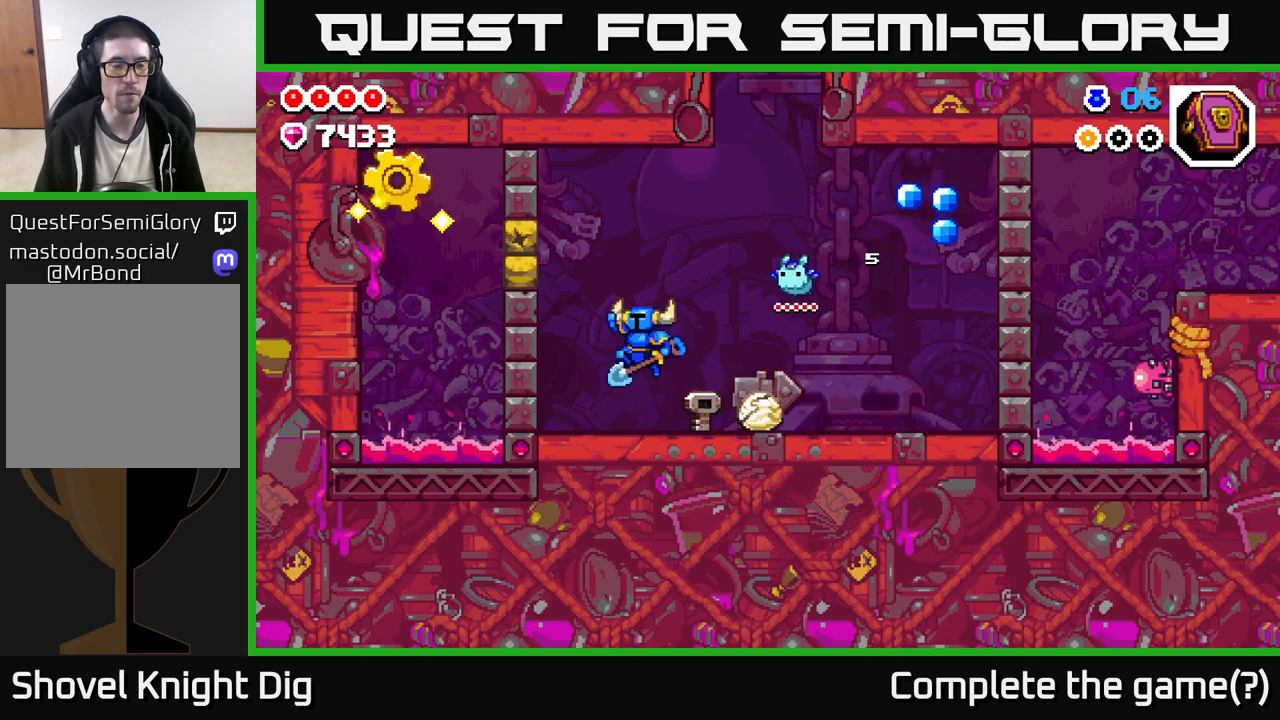
{"buttons": [], "left_stick": "center", "right_stick": "center", "events": [[133, "X", "down"], [233, "X", "up"], [267, "A", "up"], [400, "left_stick", "center"]]}
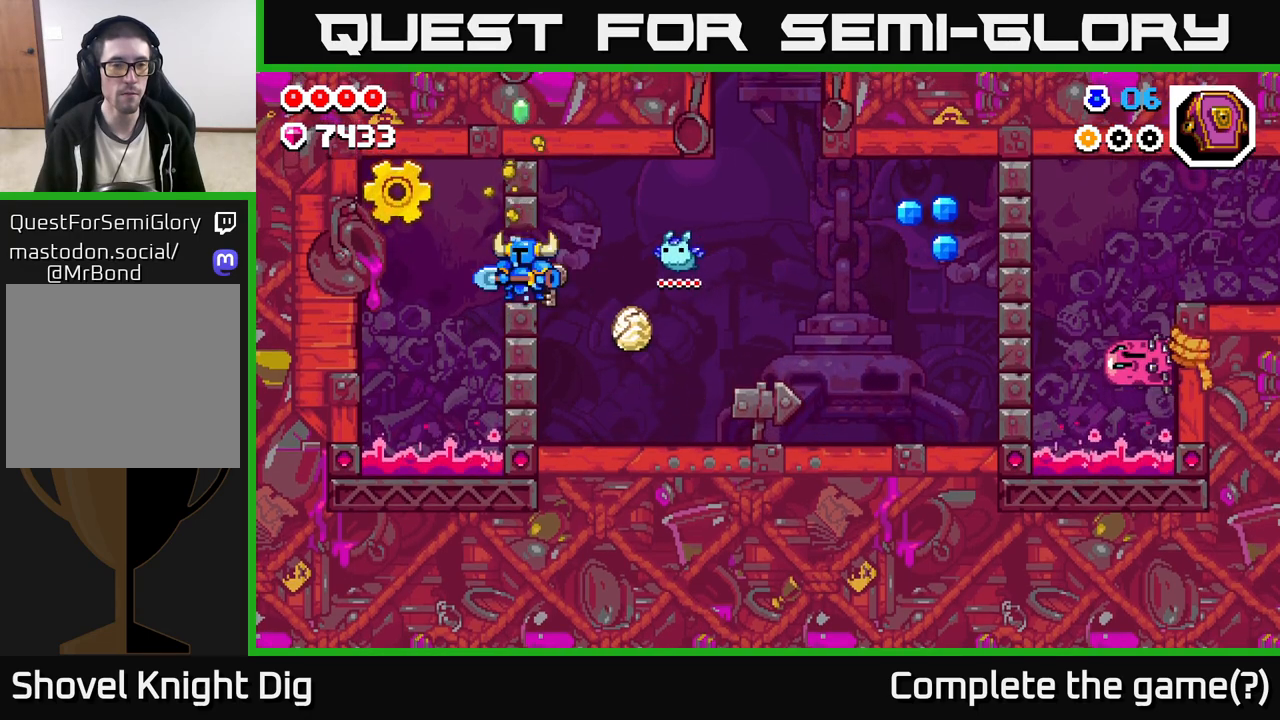
{"buttons": ["A"], "left_stick": "left", "right_stick": "center", "events": [[200, "left_stick", "left"], [483, "A", "down"]]}